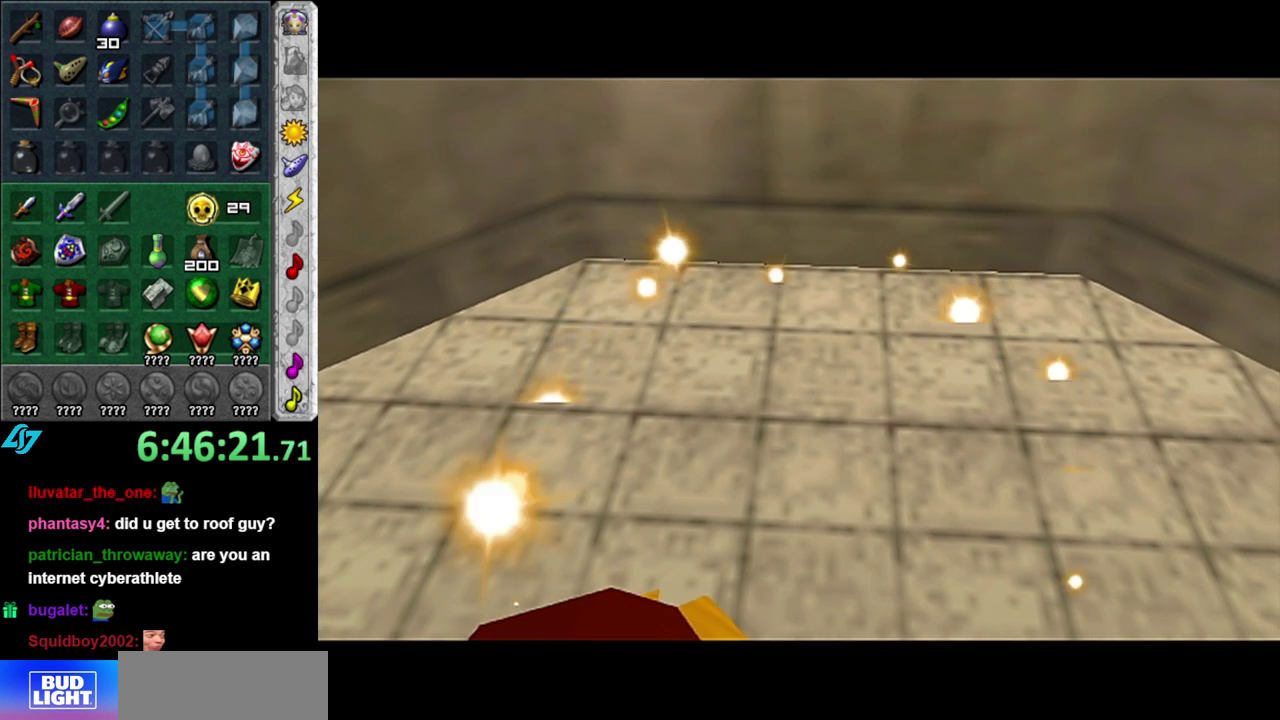
Gameplay with a controller (Nintendo layout); each line is a JSON object with the inputs held at the frame after it. "events" lists button and stick changes between this image and that frame as [ms after this image, input, new state], when the widget could be followed in between. This overlay highlights the sticks when they move; stick clicks (L3 R3) are not distinguishable. Not read: L3 R2 R3 Y.
{"buttons": [], "left_stick": "up", "right_stick": "center", "events": [[300, "left_stick", "up"]]}
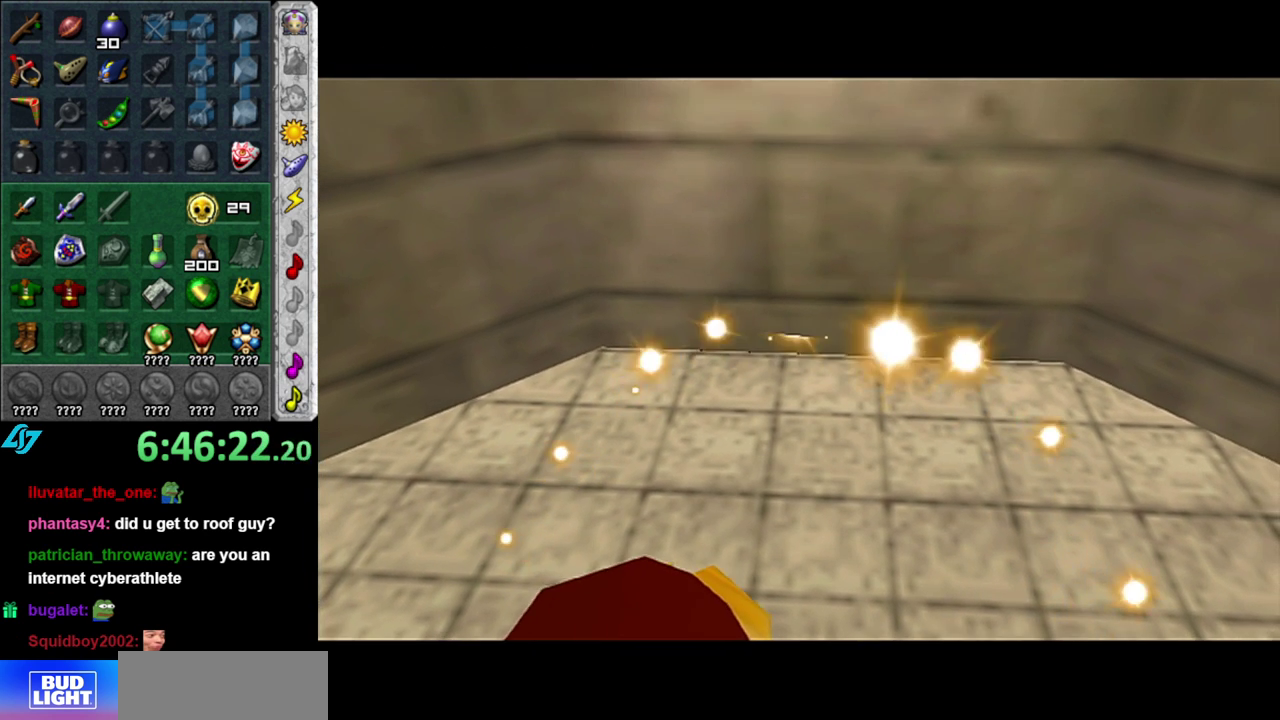
{"buttons": [], "left_stick": "up", "right_stick": "center", "events": []}
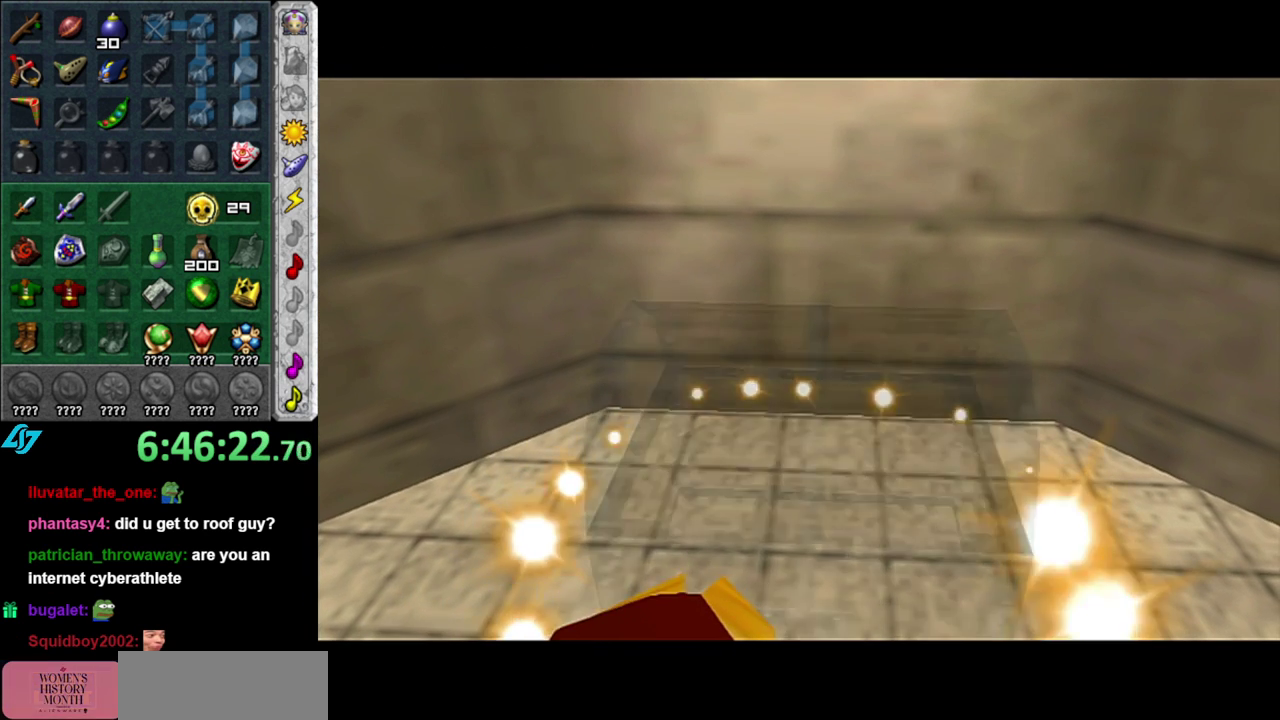
{"buttons": [], "left_stick": "up", "right_stick": "center", "events": []}
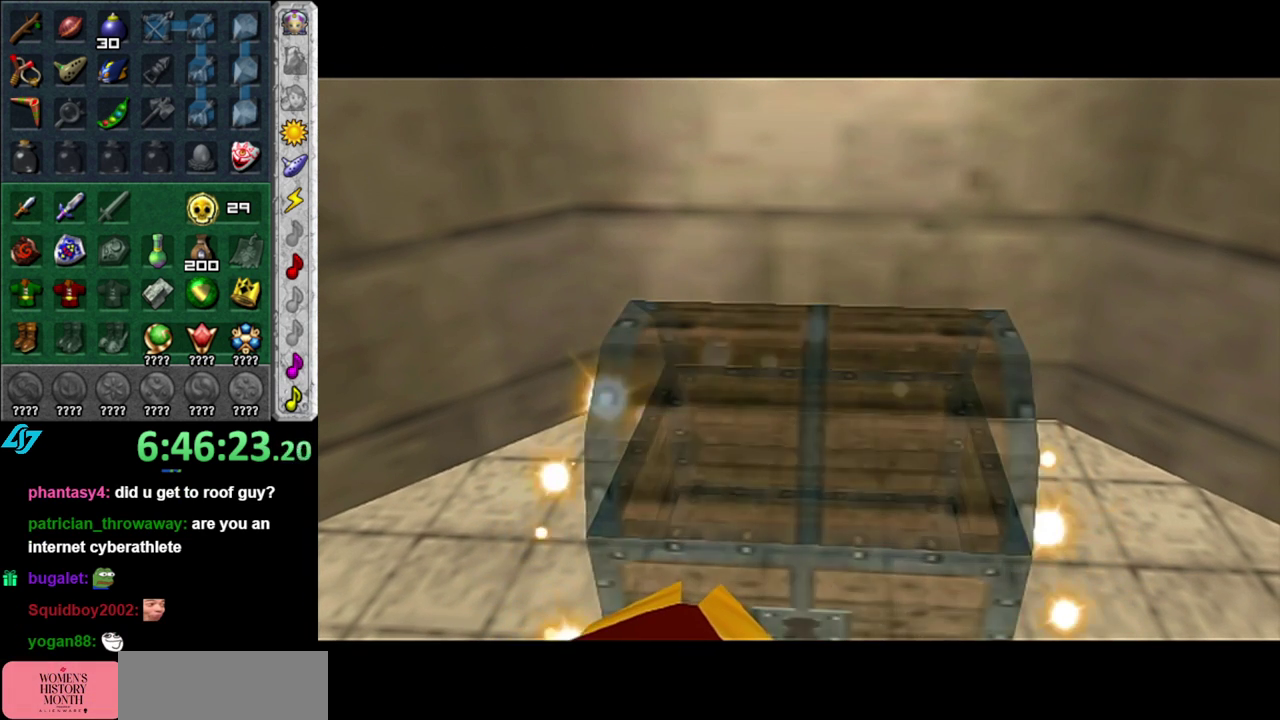
{"buttons": [], "left_stick": "up", "right_stick": "center", "events": []}
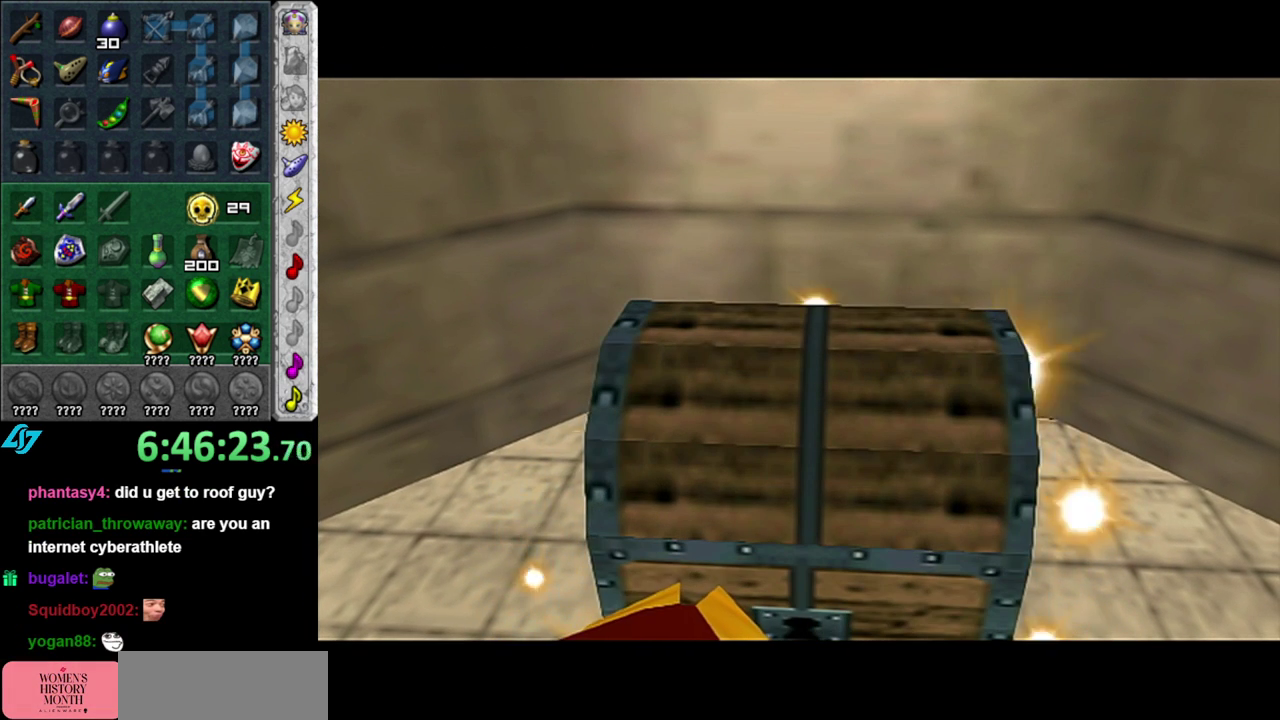
{"buttons": [], "left_stick": "up", "right_stick": "center", "events": []}
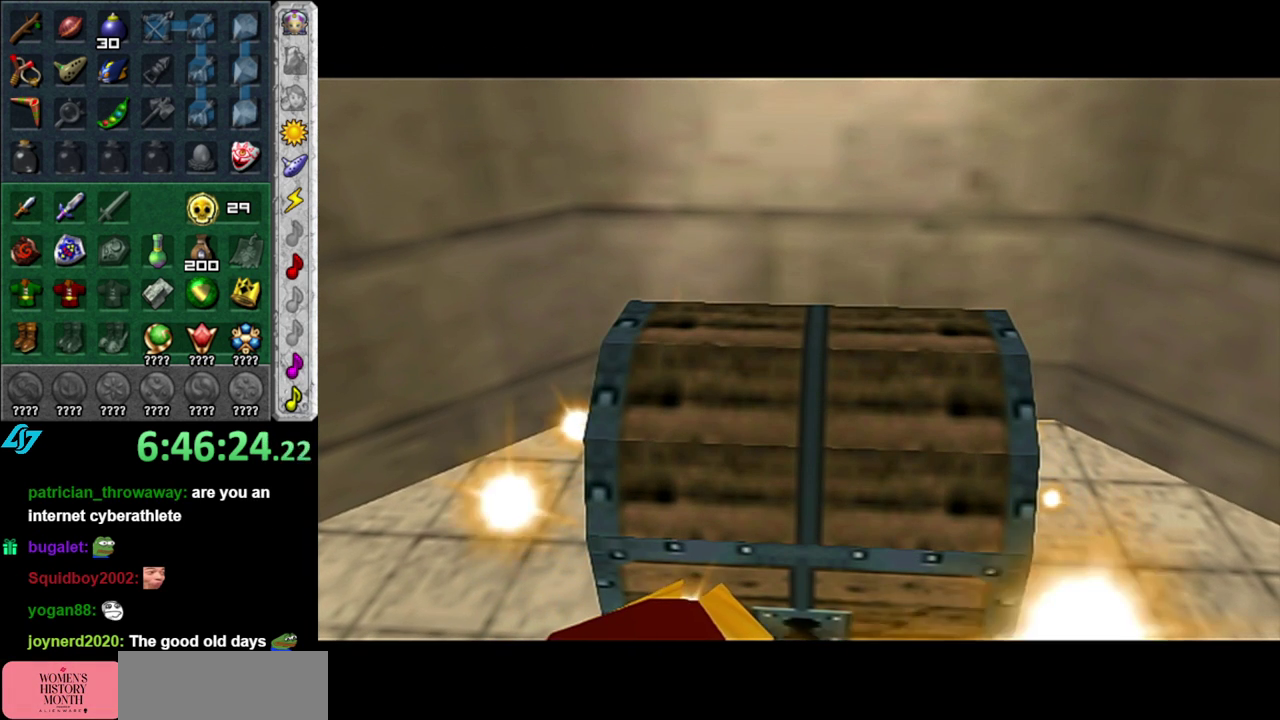
{"buttons": [], "left_stick": "up", "right_stick": "center", "events": []}
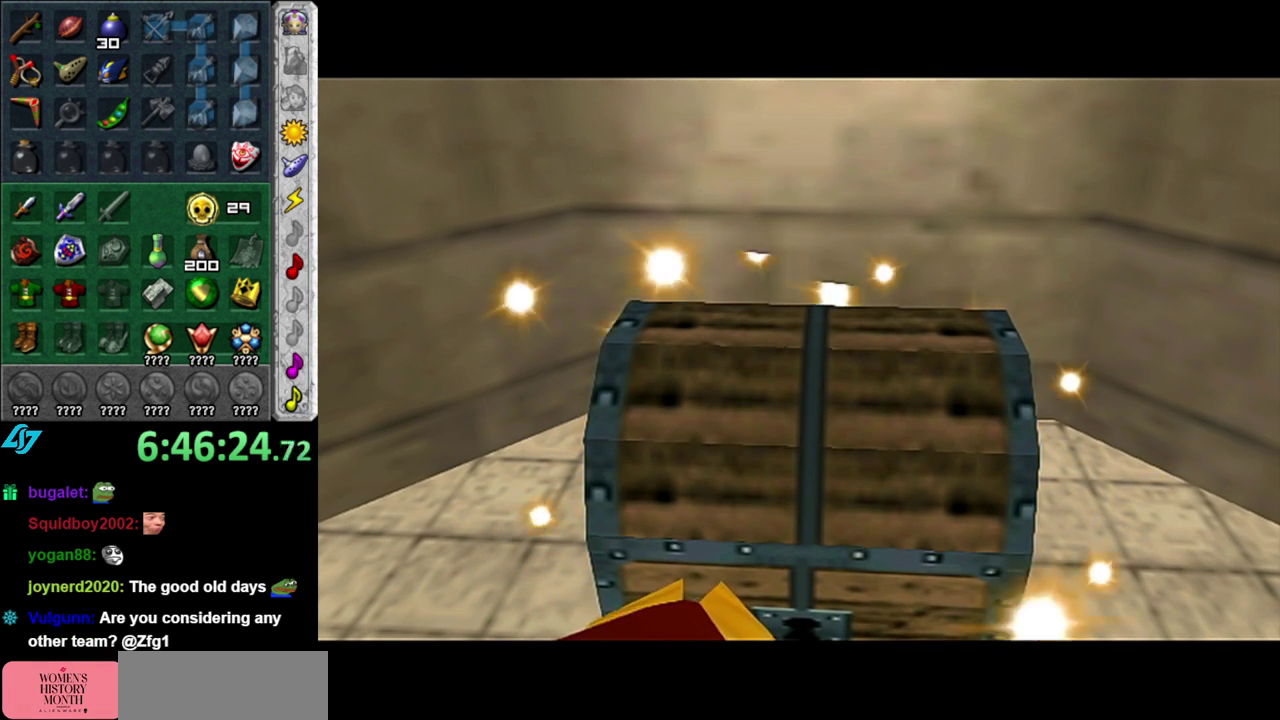
{"buttons": [], "left_stick": "up", "right_stick": "center", "events": []}
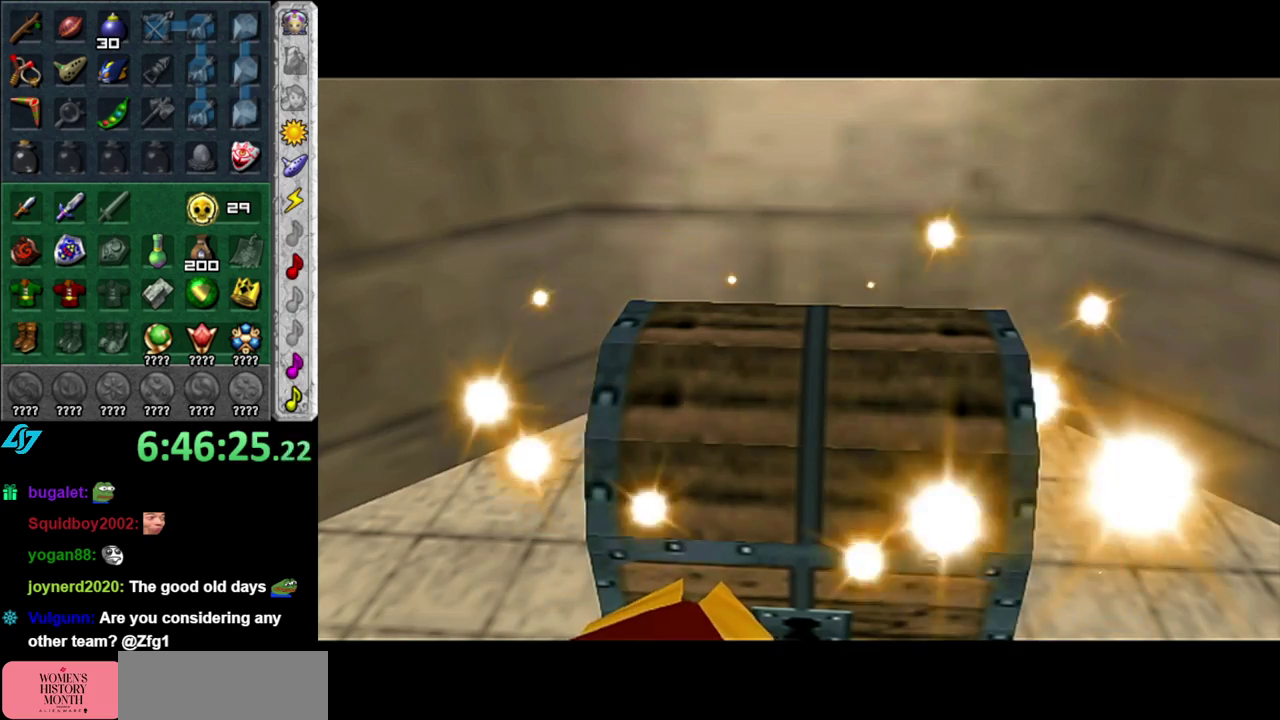
{"buttons": [], "left_stick": "up", "right_stick": "center", "events": []}
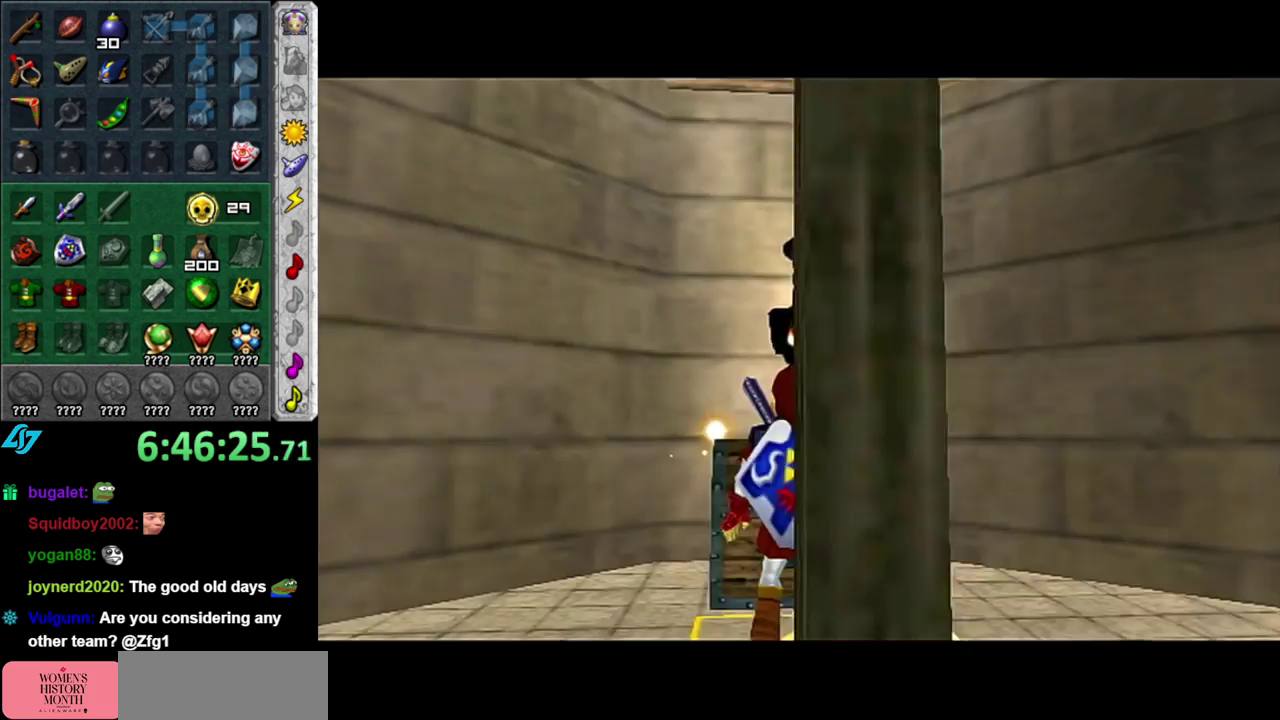
{"buttons": ["A"], "left_stick": "center", "right_stick": "center", "events": [[267, "A", "down"], [300, "left_stick", "center"], [367, "A", "up"], [433, "A", "down"]]}
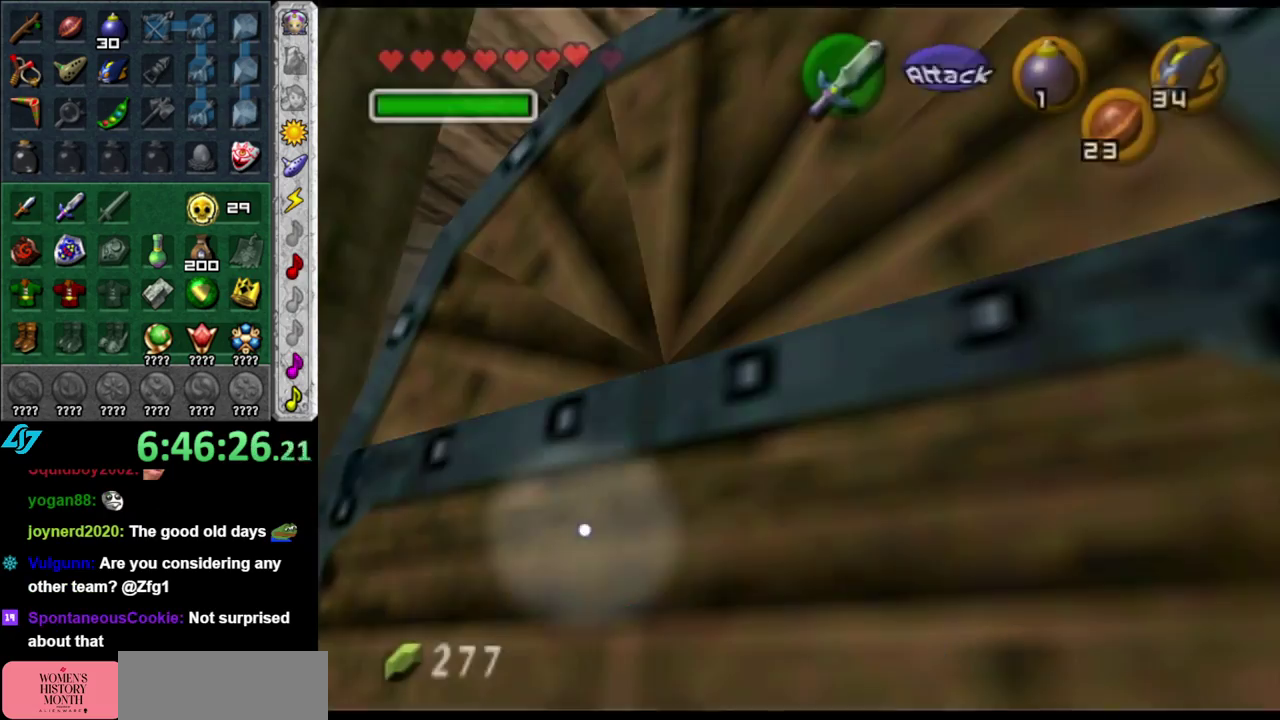
{"buttons": [], "left_stick": "center", "right_stick": "center", "events": [[17, "A", "up"], [83, "A", "down"], [167, "A", "up"], [233, "A", "down"], [333, "A", "up"]]}